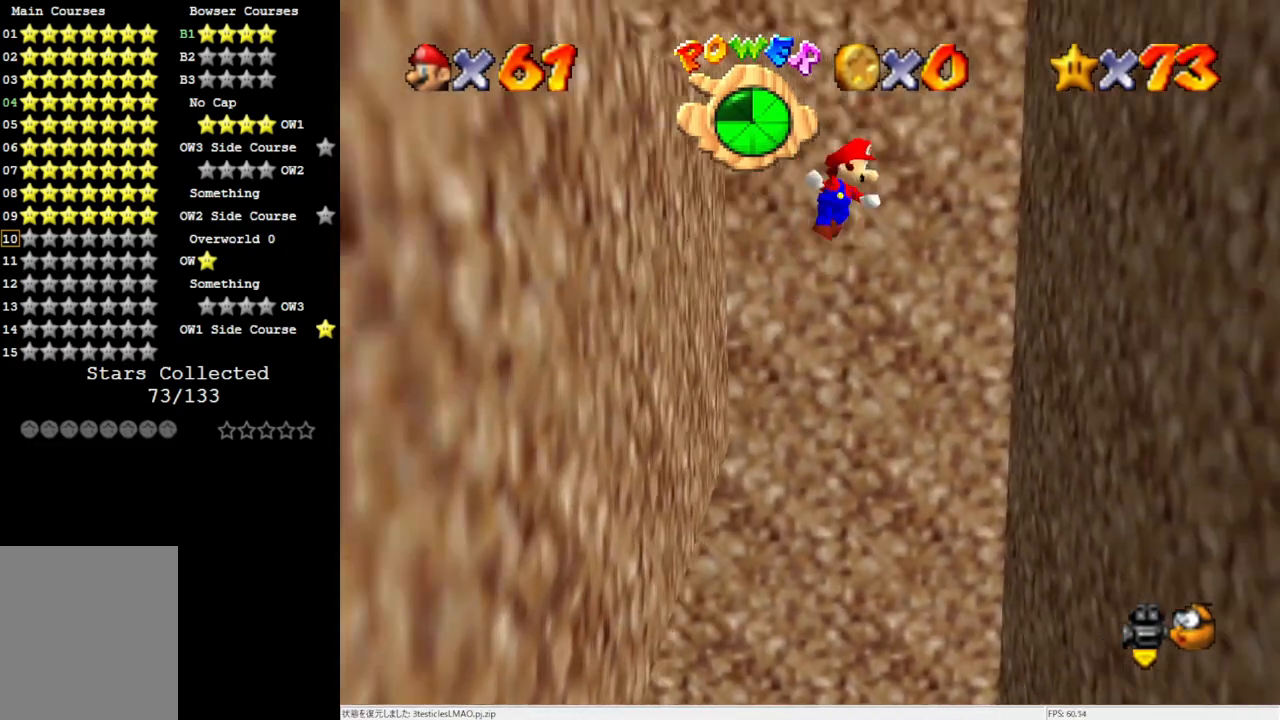
Gameplay with a controller (Nintendo layout); each line is a JSON object with the inputs held at the frame after it. "events" lists button and stick changes between this image and that frame as [ms after this image, input, new state], when the widget could be followed in between. Not read: L3 R3.
{"buttons": ["A"], "left_stick": "down-left", "events": [[17, "A", "up"], [367, "left_stick", "down-left"], [450, "A", "down"]]}
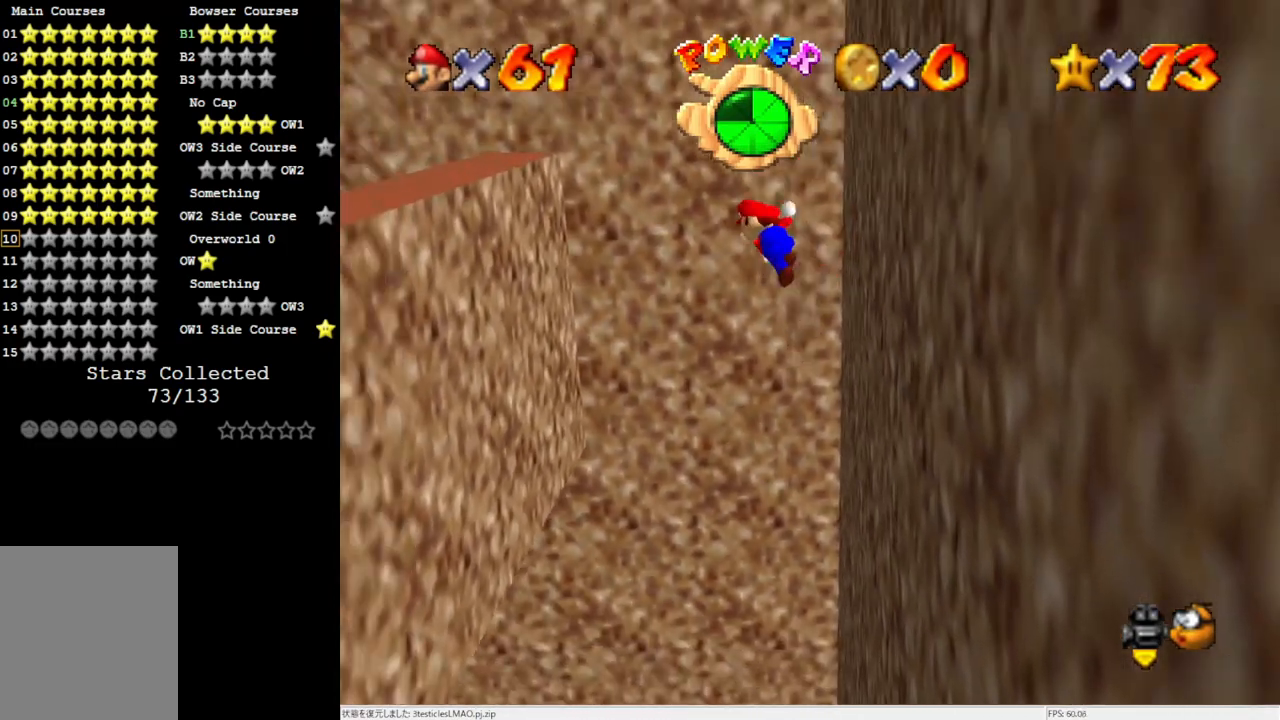
{"buttons": [], "left_stick": "center", "events": [[67, "A", "up"], [450, "left_stick", "center"]]}
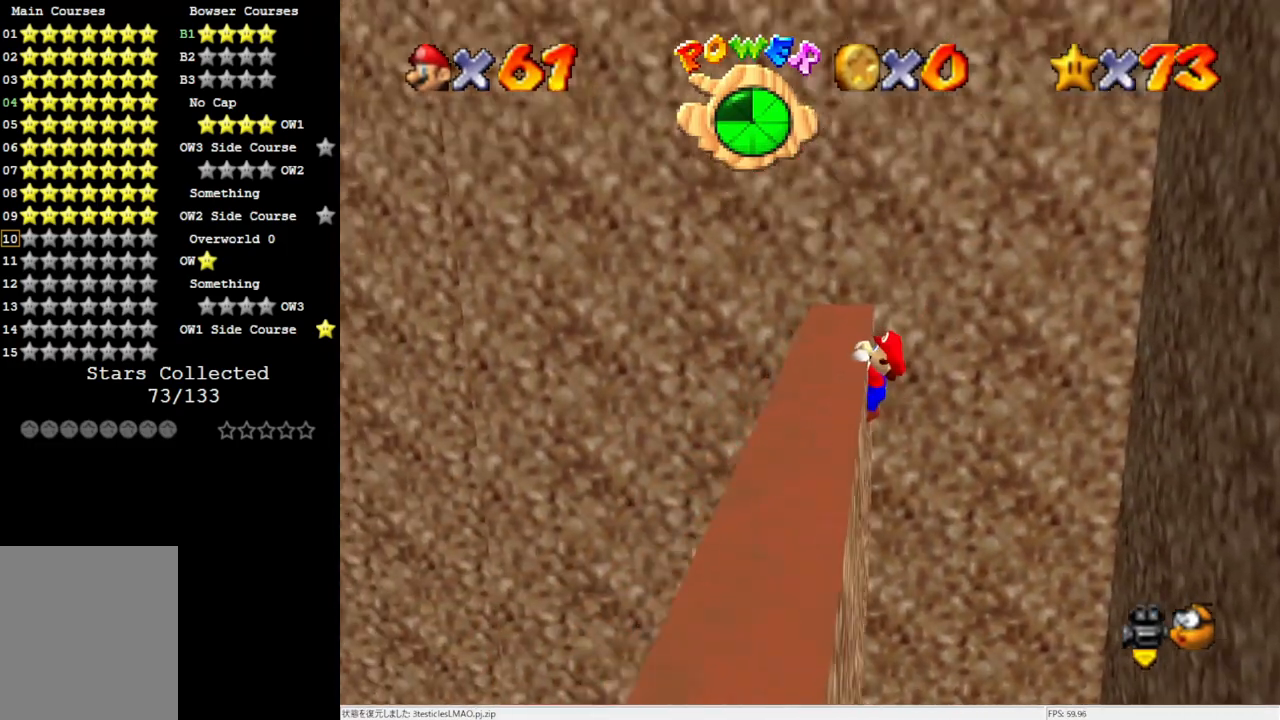
{"buttons": ["C_LEFT"], "left_stick": "center", "events": [[33, "A", "down"], [117, "A", "up"], [267, "C_LEFT", "down"], [350, "C_LEFT", "up"], [433, "C_LEFT", "down"]]}
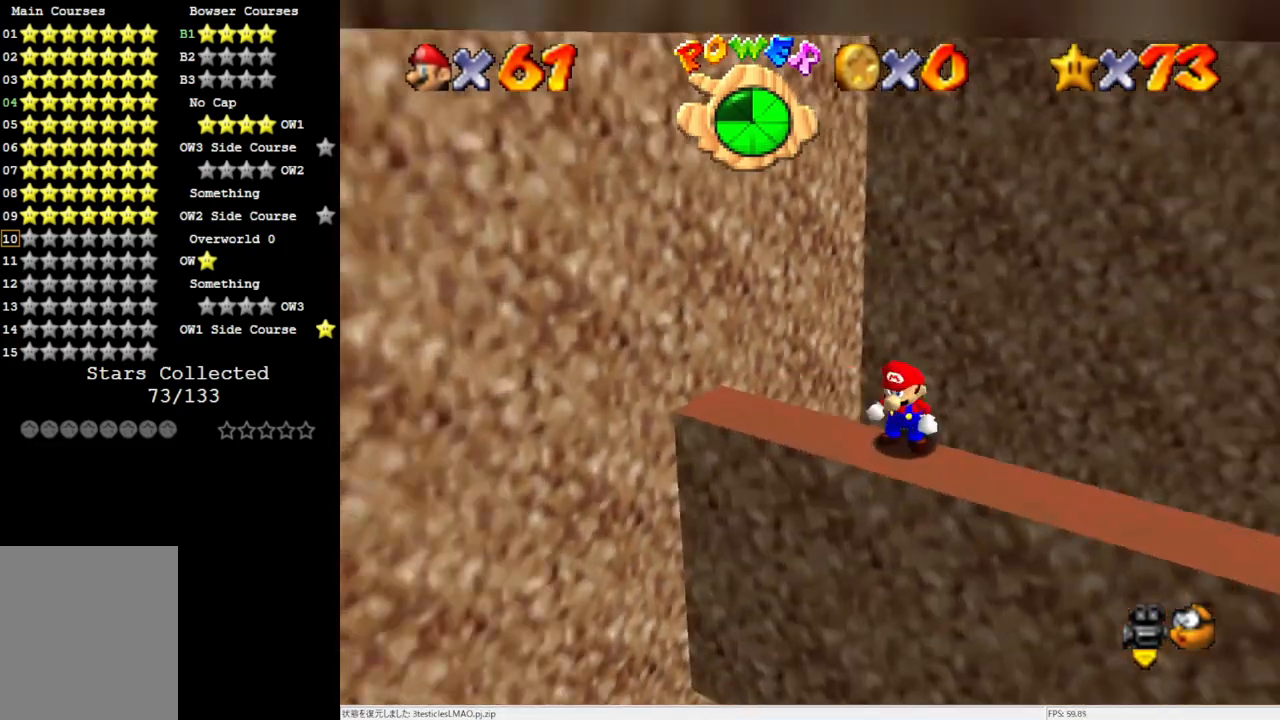
{"buttons": ["C_LEFT"], "left_stick": "center", "events": [[33, "C_LEFT", "up"], [217, "C_UP", "down"], [267, "C_UP", "up"], [450, "C_LEFT", "down"]]}
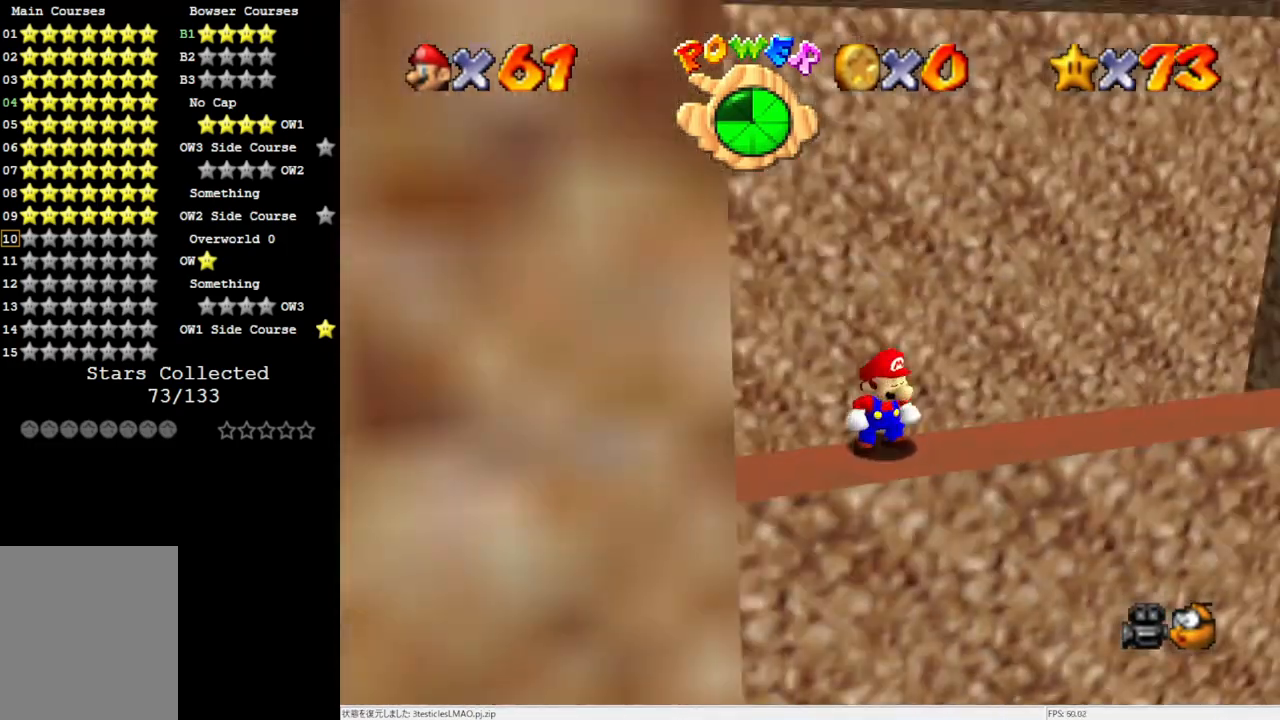
{"buttons": [], "left_stick": "up-right", "events": [[17, "C_LEFT", "up"], [117, "C_LEFT", "down"], [250, "C_LEFT", "up"], [450, "left_stick", "up-right"]]}
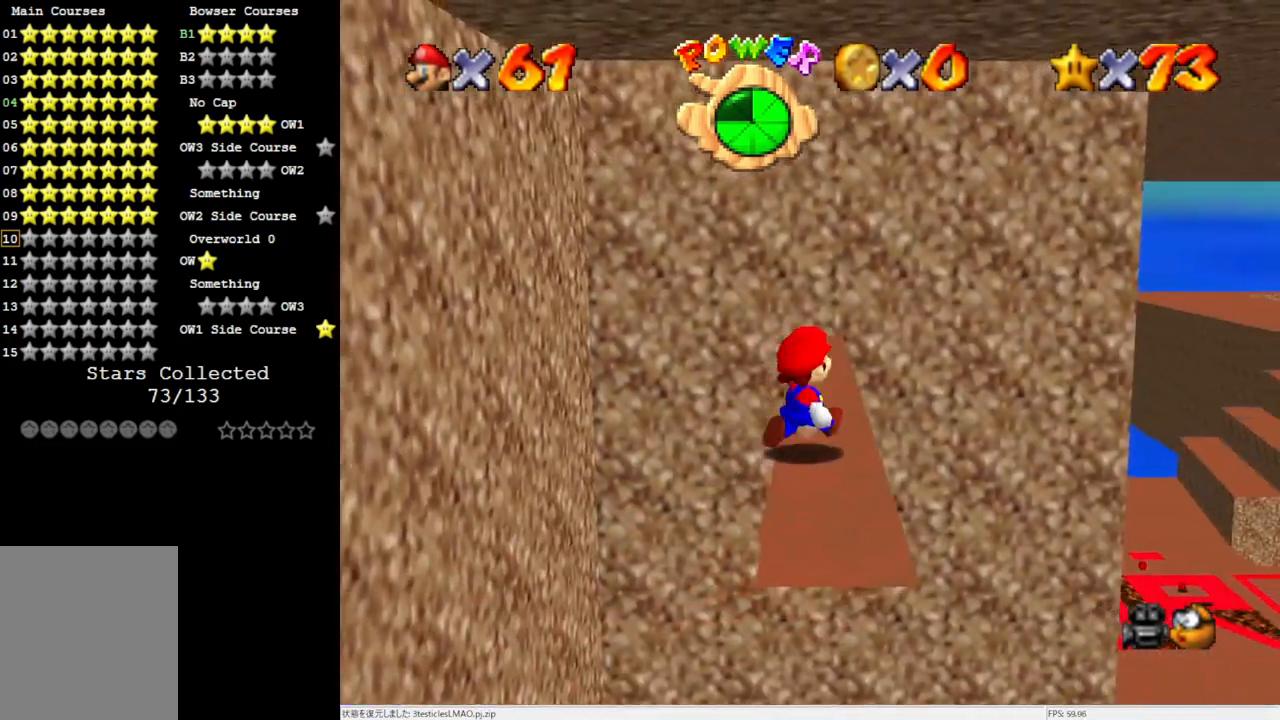
{"buttons": ["A"], "left_stick": "up-right", "events": [[67, "left_stick", "up"], [300, "A", "down"], [417, "left_stick", "up-right"]]}
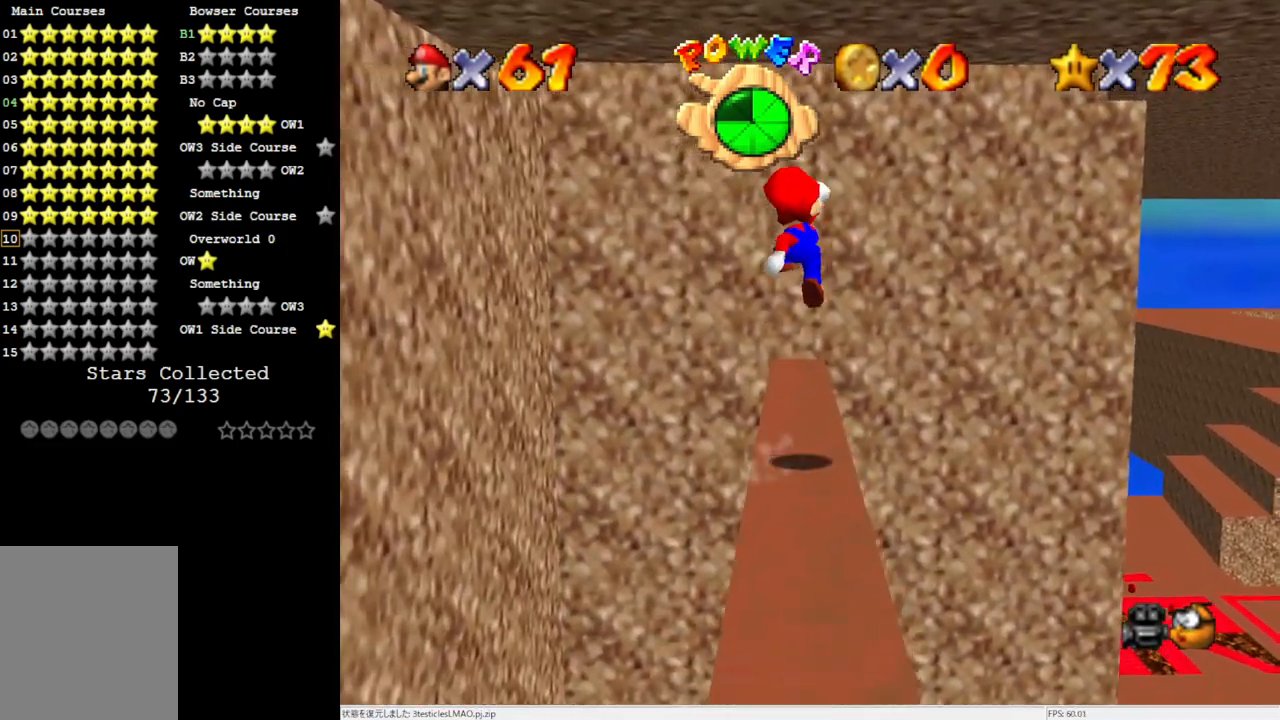
{"buttons": [], "left_stick": "center", "events": [[67, "A", "up"], [217, "left_stick", "center"], [300, "left_stick", "down-left"], [433, "left_stick", "center"]]}
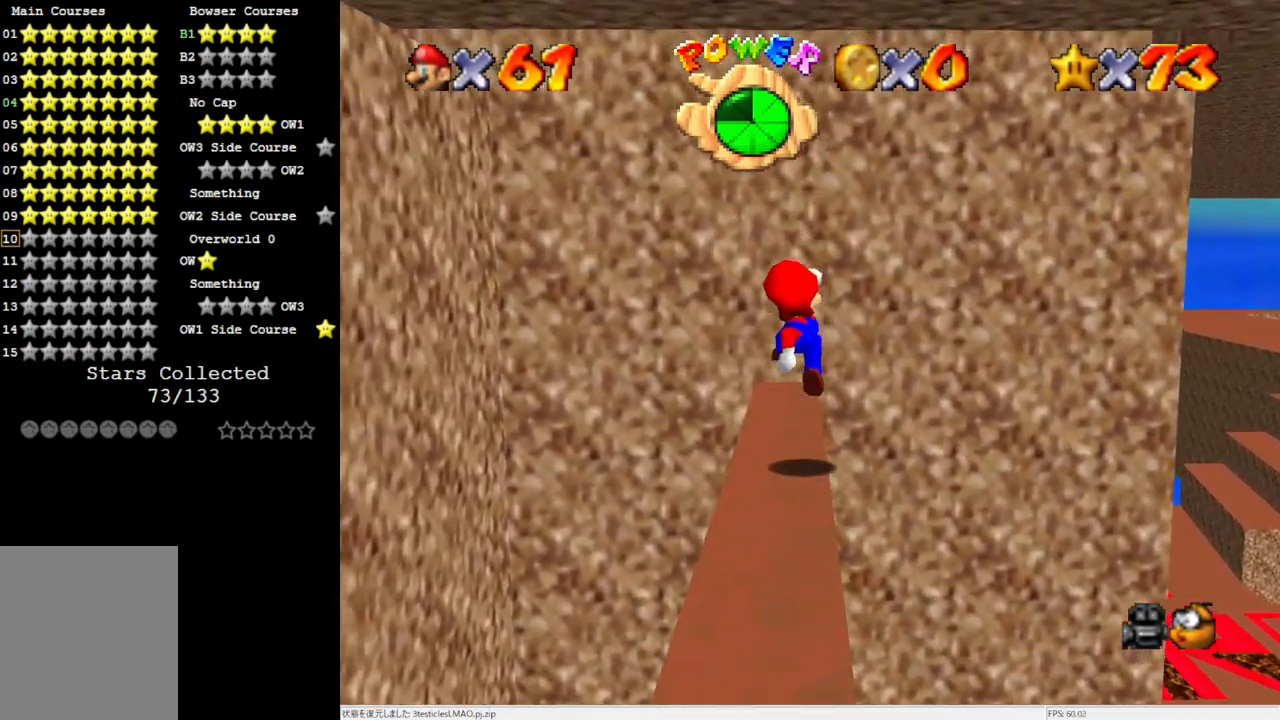
{"buttons": [], "left_stick": "up-left", "events": [[300, "left_stick", "up-left"]]}
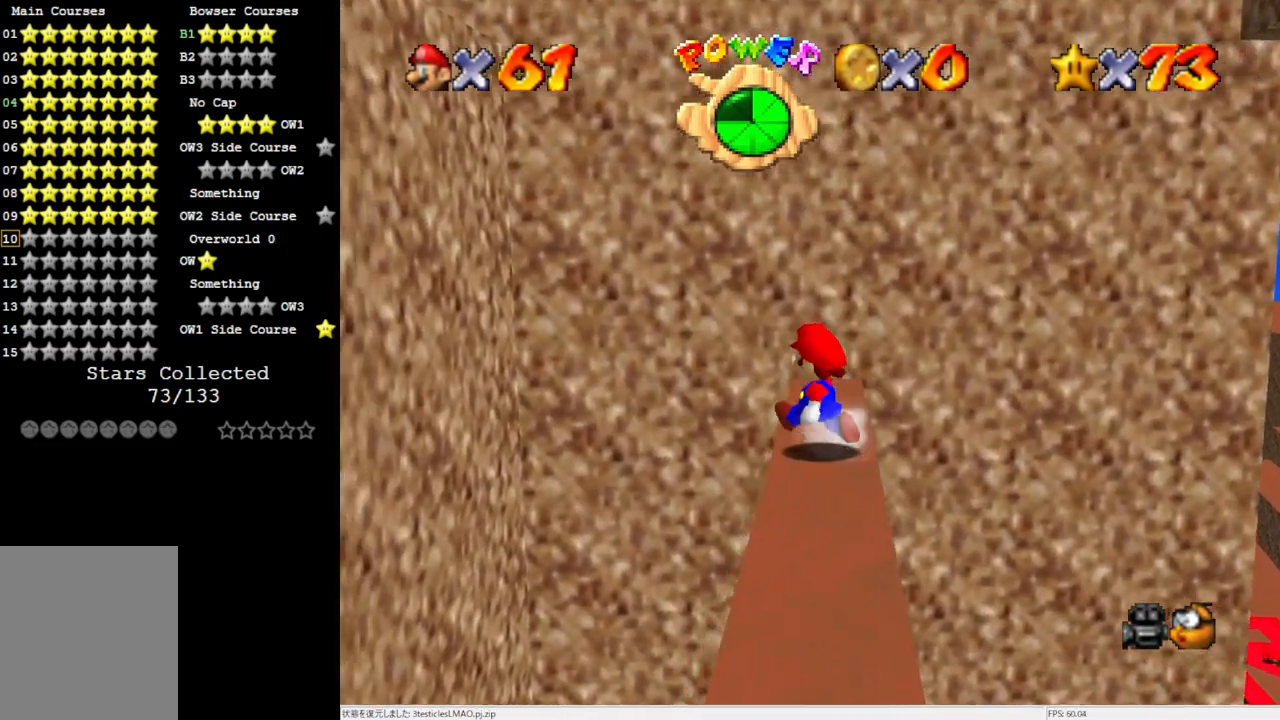
{"buttons": [], "left_stick": "down", "events": [[150, "left_stick", "center"], [183, "A", "down"], [267, "left_stick", "down"], [383, "A", "up"]]}
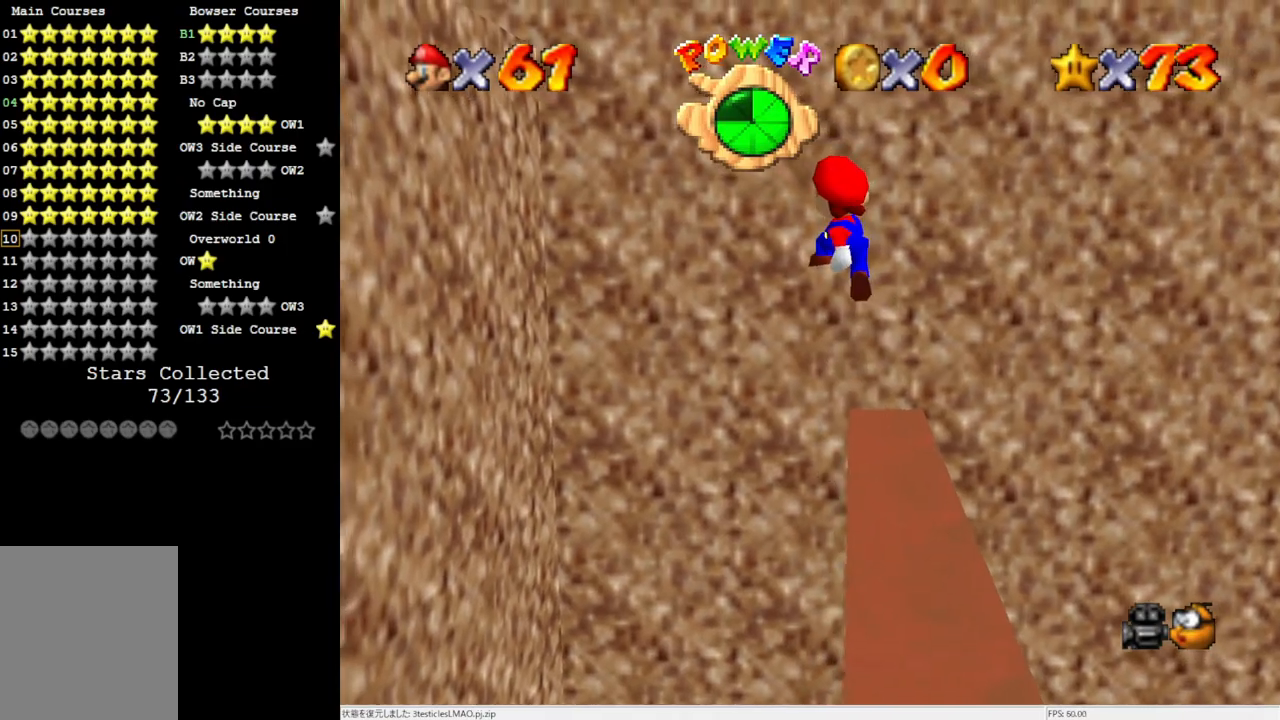
{"buttons": [], "left_stick": "center", "events": [[117, "left_stick", "down-right"], [183, "C_LEFT", "down"], [300, "C_LEFT", "up"], [350, "left_stick", "center"], [383, "C_LEFT", "down"], [500, "C_LEFT", "up"]]}
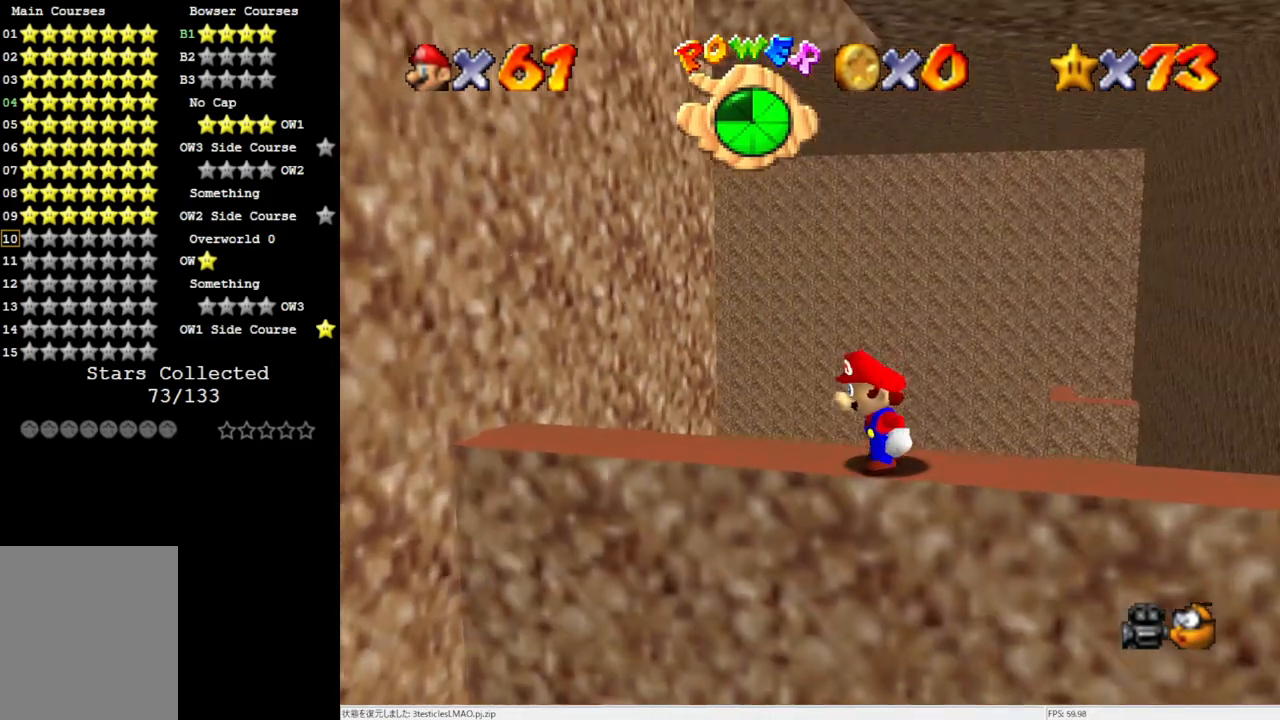
{"buttons": [], "left_stick": "center", "events": []}
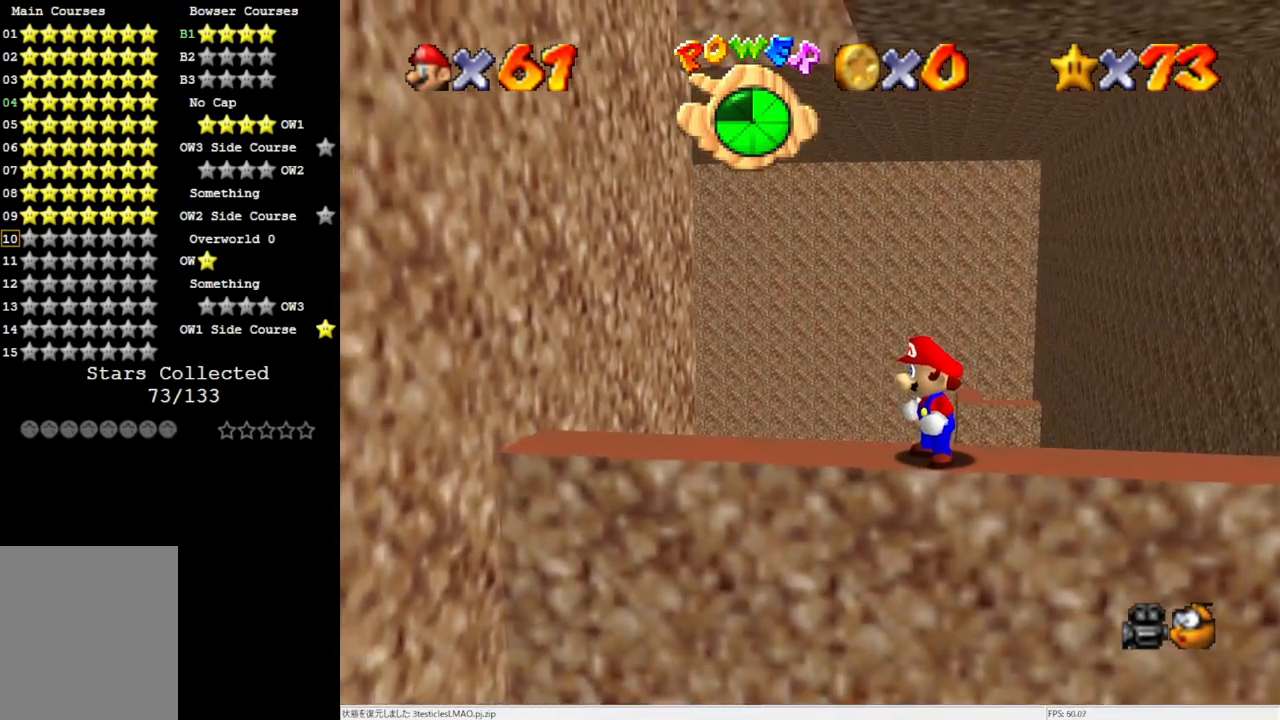
{"buttons": [], "left_stick": "up-left", "events": [[50, "Z", "down"], [183, "Z", "up"], [300, "left_stick", "up-left"]]}
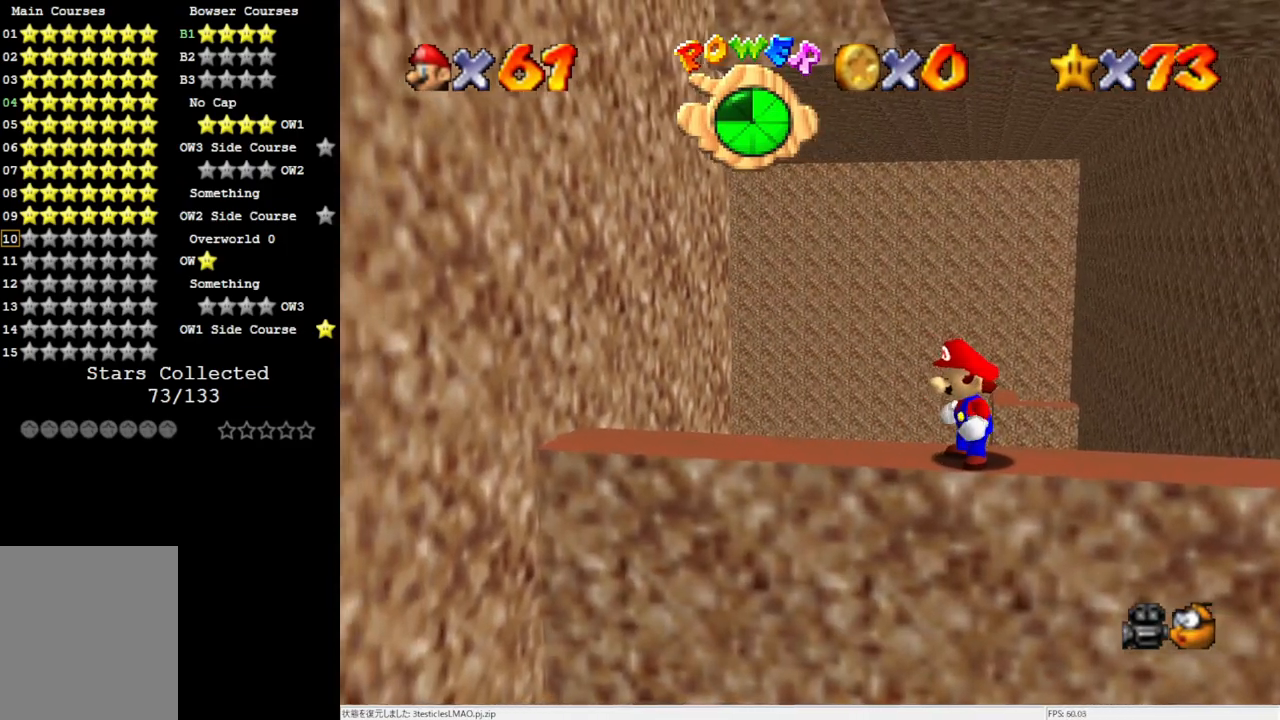
{"buttons": ["A", "Z"], "left_stick": "up-left", "events": [[383, "Z", "down"], [433, "A", "down"]]}
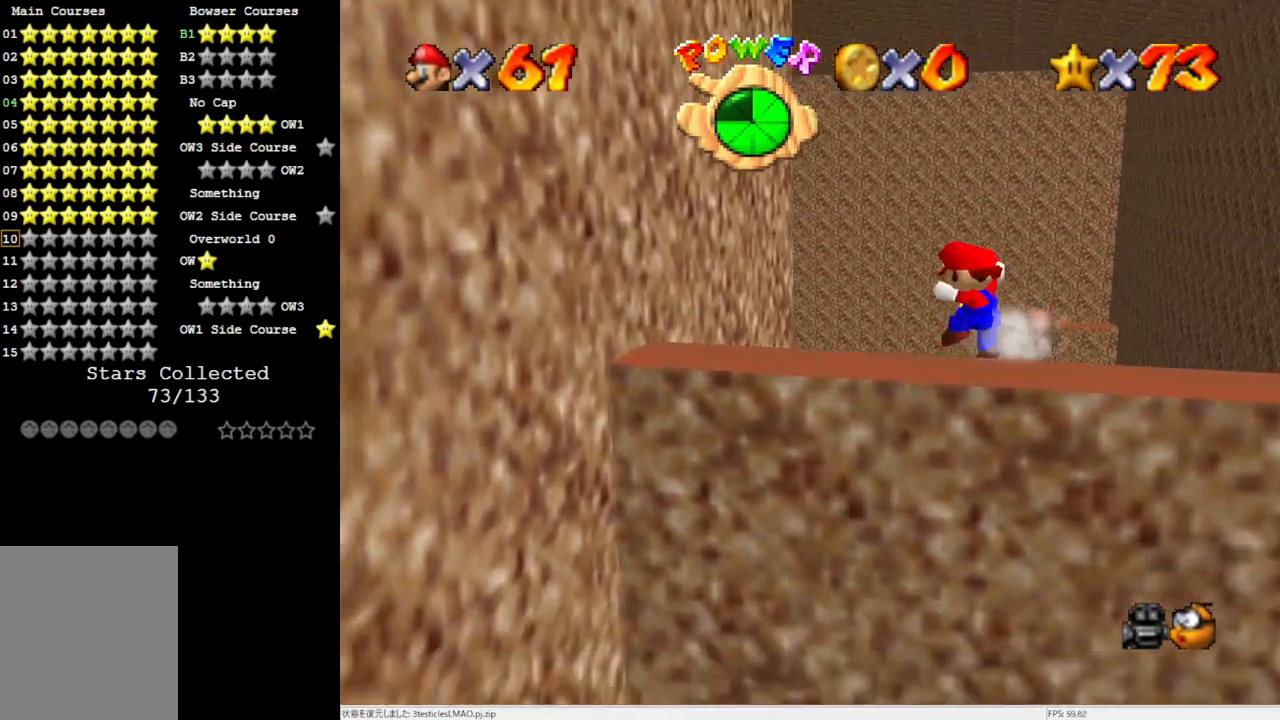
{"buttons": [], "left_stick": "down-left", "events": [[117, "A", "up"], [150, "Z", "up"], [150, "left_stick", "left"], [383, "left_stick", "down-left"]]}
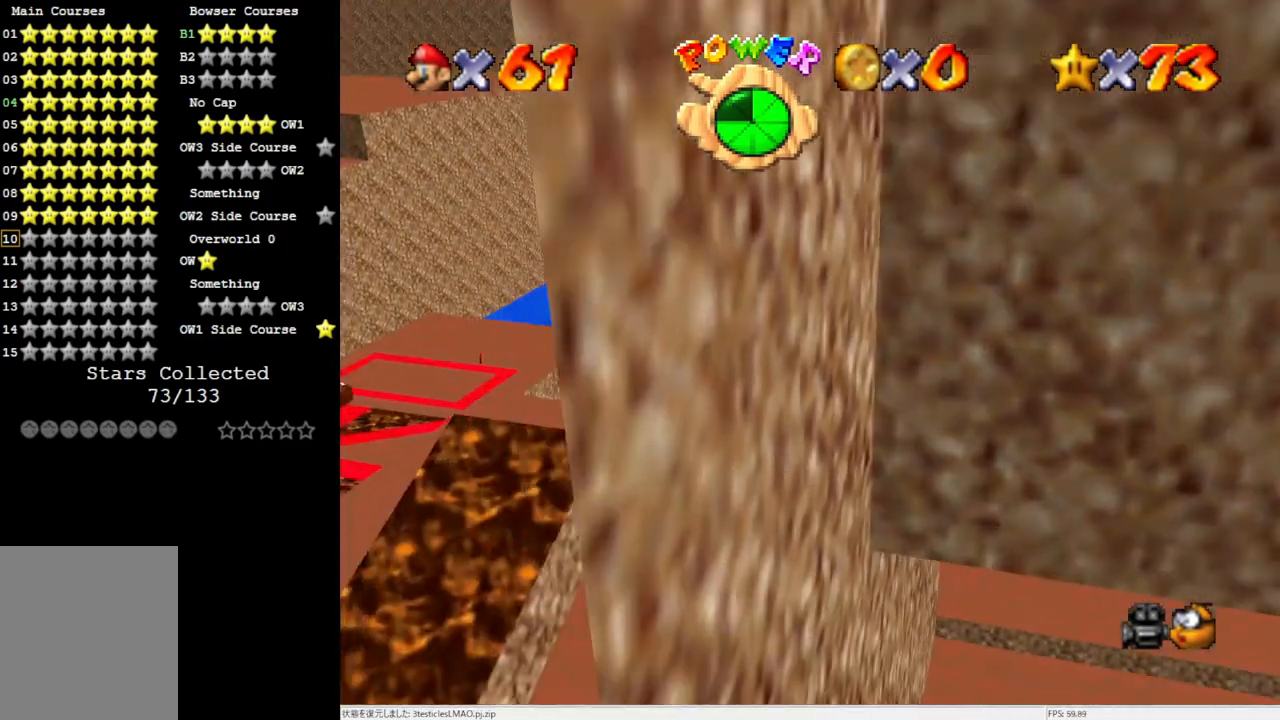
{"buttons": ["C_RIGHT"], "left_stick": "center", "events": [[100, "A", "down"], [133, "left_stick", "up"], [350, "A", "up"], [350, "left_stick", "up-left"], [467, "C_RIGHT", "down"], [467, "left_stick", "center"]]}
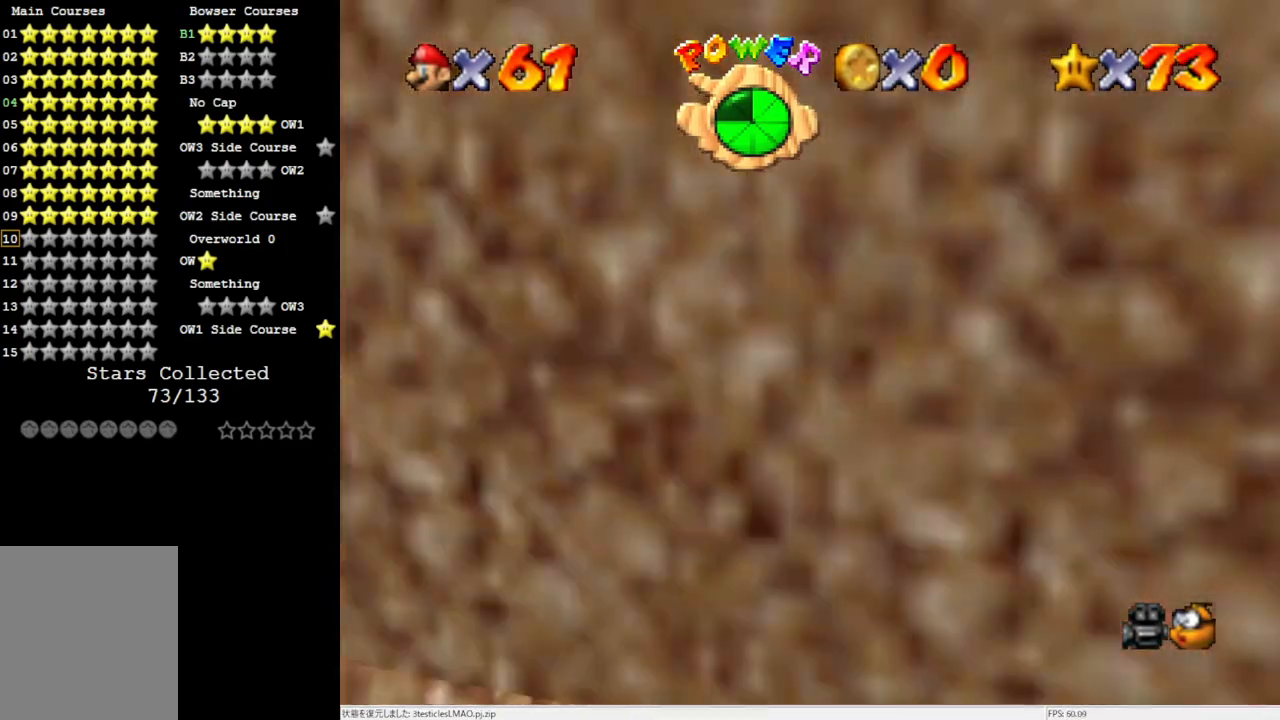
{"buttons": [], "left_stick": "right", "events": [[33, "C_RIGHT", "up"], [117, "C_RIGHT", "down"], [250, "C_RIGHT", "up"], [483, "left_stick", "right"]]}
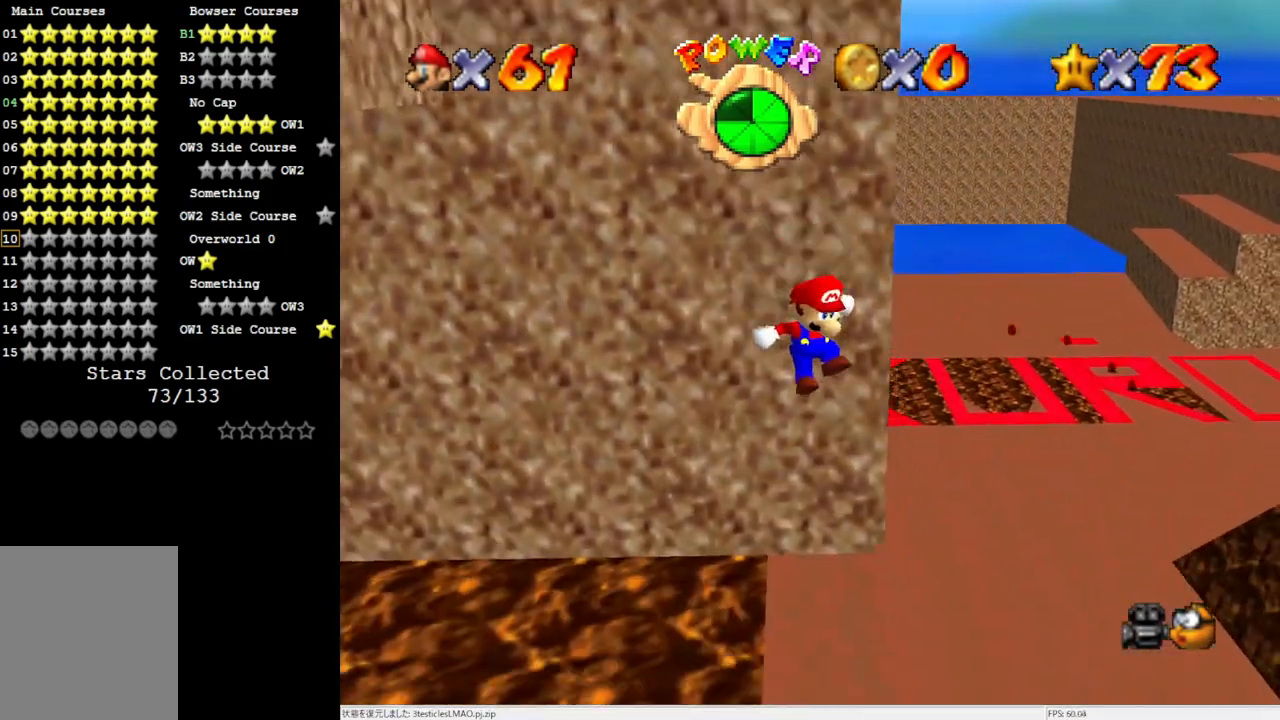
{"buttons": [], "left_stick": "center", "events": [[217, "left_stick", "down-left"], [250, "Z", "down"], [417, "Z", "up"], [417, "left_stick", "center"]]}
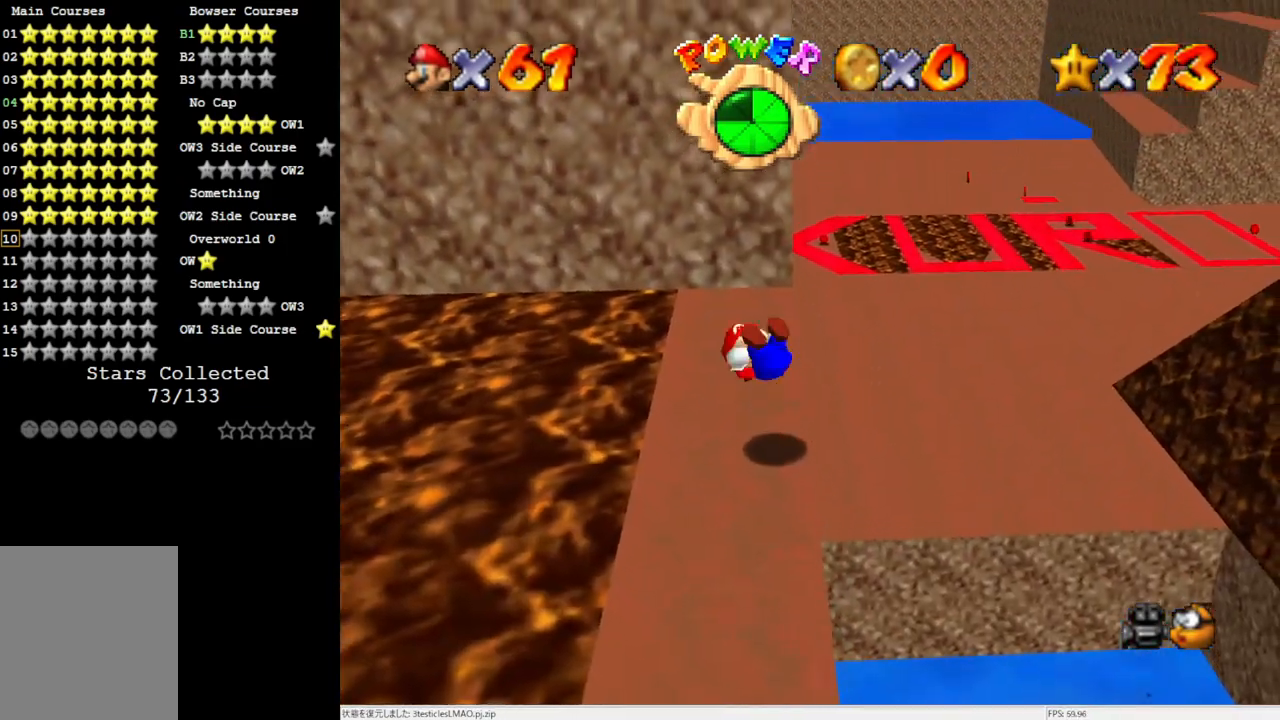
{"buttons": ["C_RIGHT"], "left_stick": "center", "events": [[183, "DPAD_DOWN", "down"], [283, "DPAD_DOWN", "up"], [417, "C_RIGHT", "down"]]}
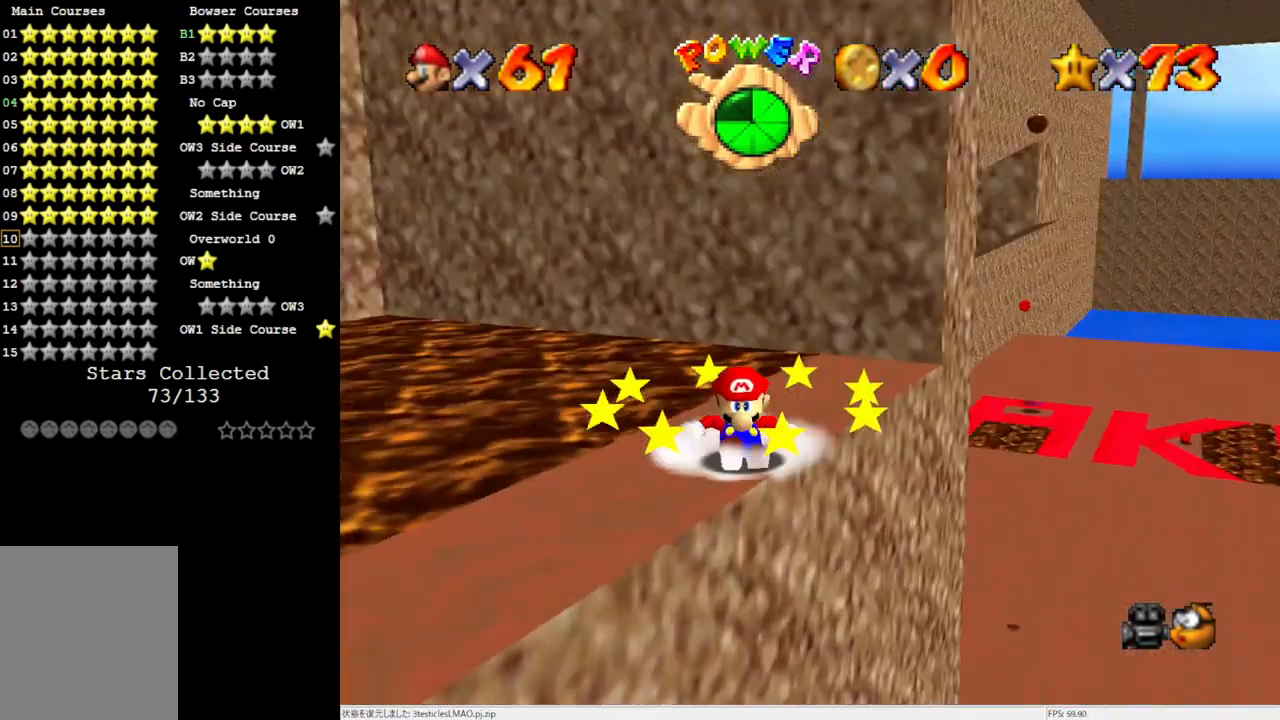
{"buttons": [], "left_stick": "center", "events": [[17, "C_RIGHT", "up"]]}
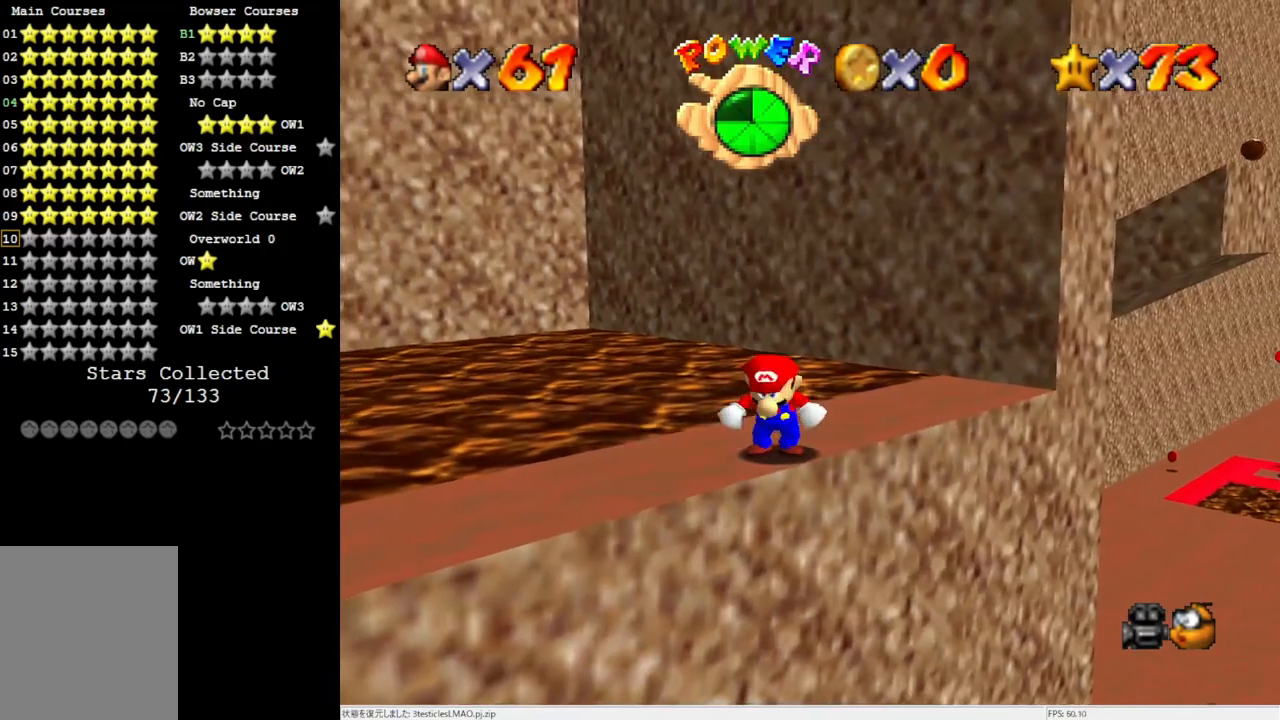
{"buttons": [], "left_stick": "center", "events": []}
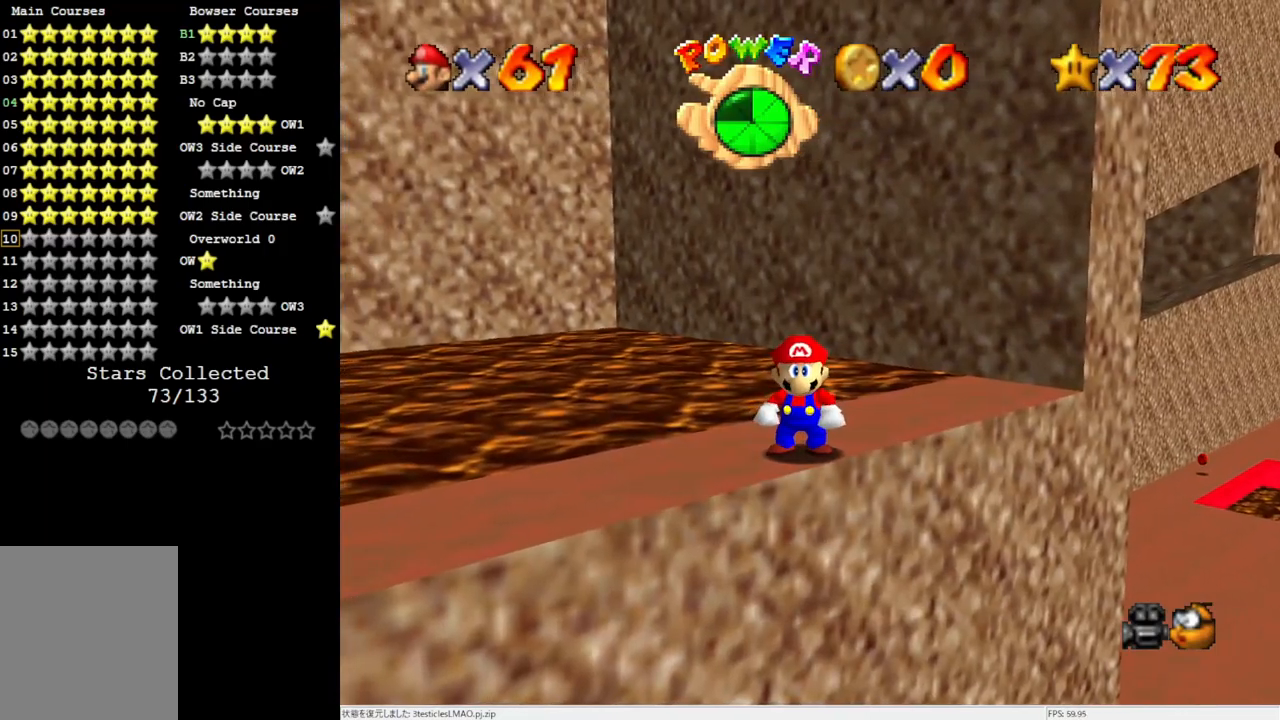
{"buttons": [], "left_stick": "center", "events": [[117, "C_RIGHT", "down"], [217, "C_RIGHT", "up"], [267, "C_RIGHT", "down"], [383, "C_RIGHT", "up"]]}
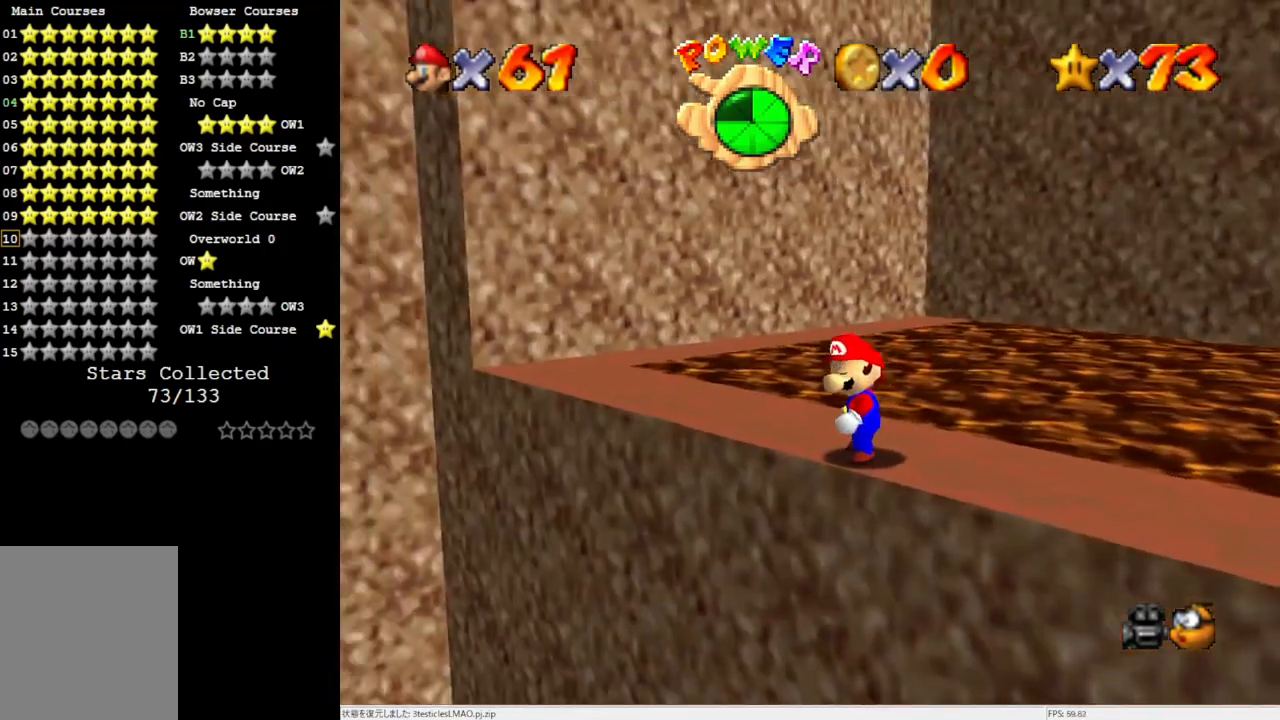
{"buttons": [], "left_stick": "up", "events": [[67, "C_DOWN", "down"], [67, "left_stick", "up-left"], [200, "C_DOWN", "up"], [450, "left_stick", "up"]]}
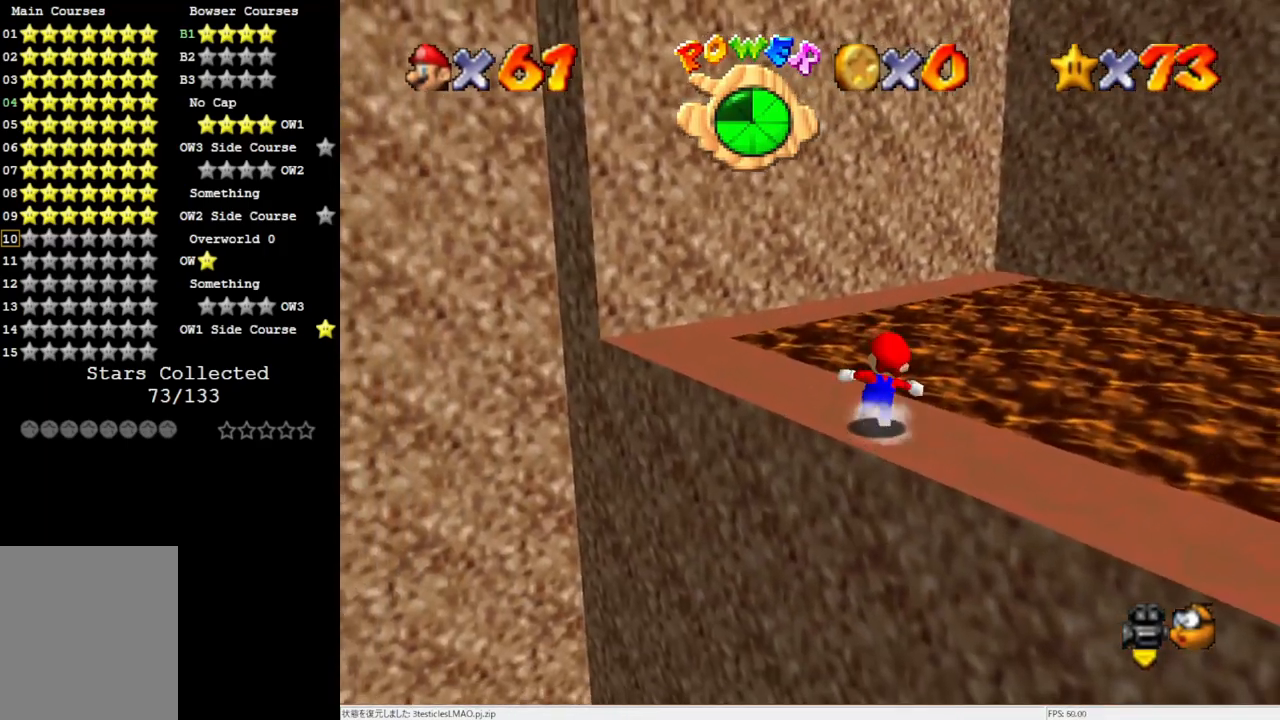
{"buttons": [], "left_stick": "center", "events": [[33, "Z", "down"], [117, "A", "down"], [217, "A", "up"], [250, "Z", "up"], [333, "left_stick", "up-left"], [467, "left_stick", "center"]]}
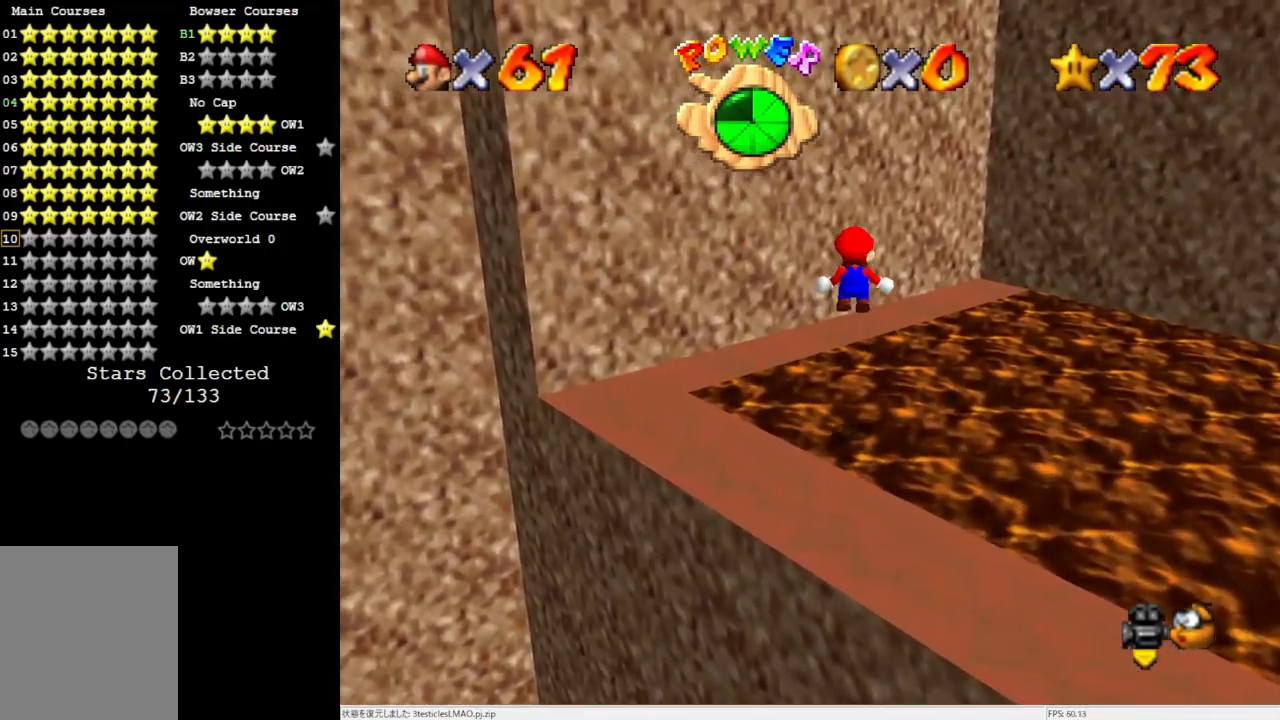
{"buttons": [], "left_stick": "down", "events": [[217, "left_stick", "left"], [450, "left_stick", "down"]]}
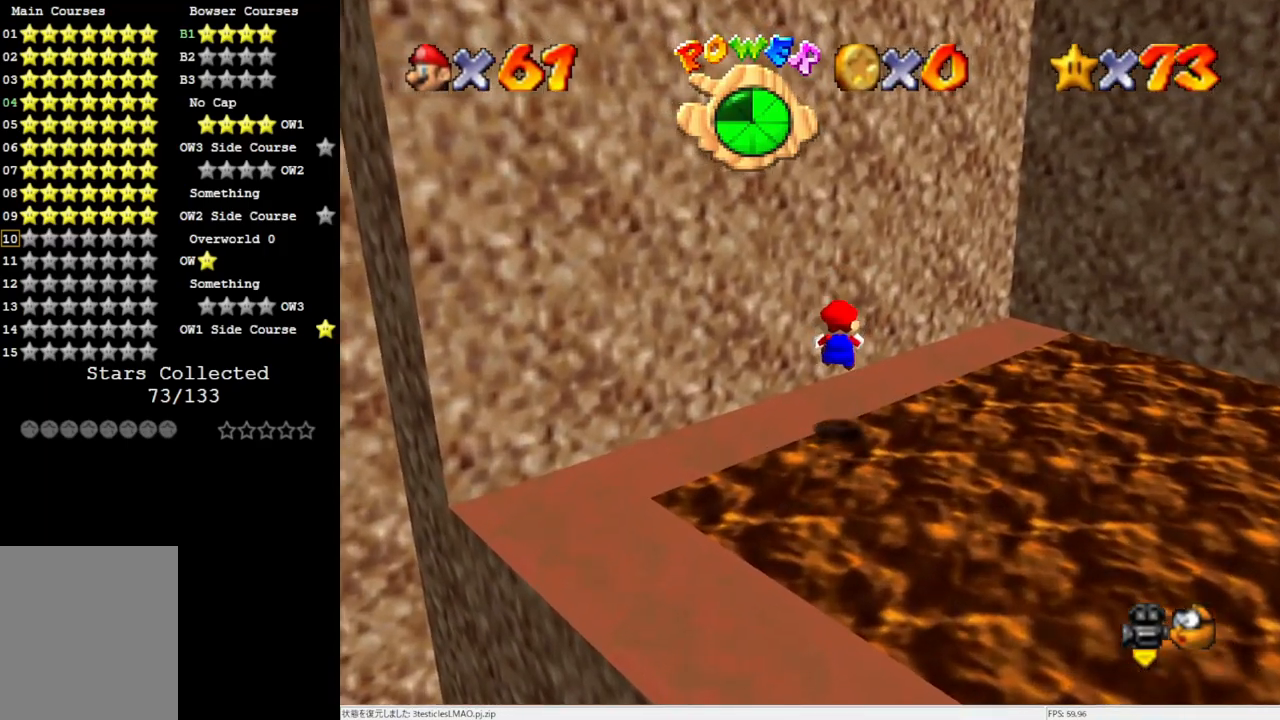
{"buttons": [], "left_stick": "center", "events": [[17, "C_RIGHT", "down"], [83, "left_stick", "center"], [150, "C_RIGHT", "up"]]}
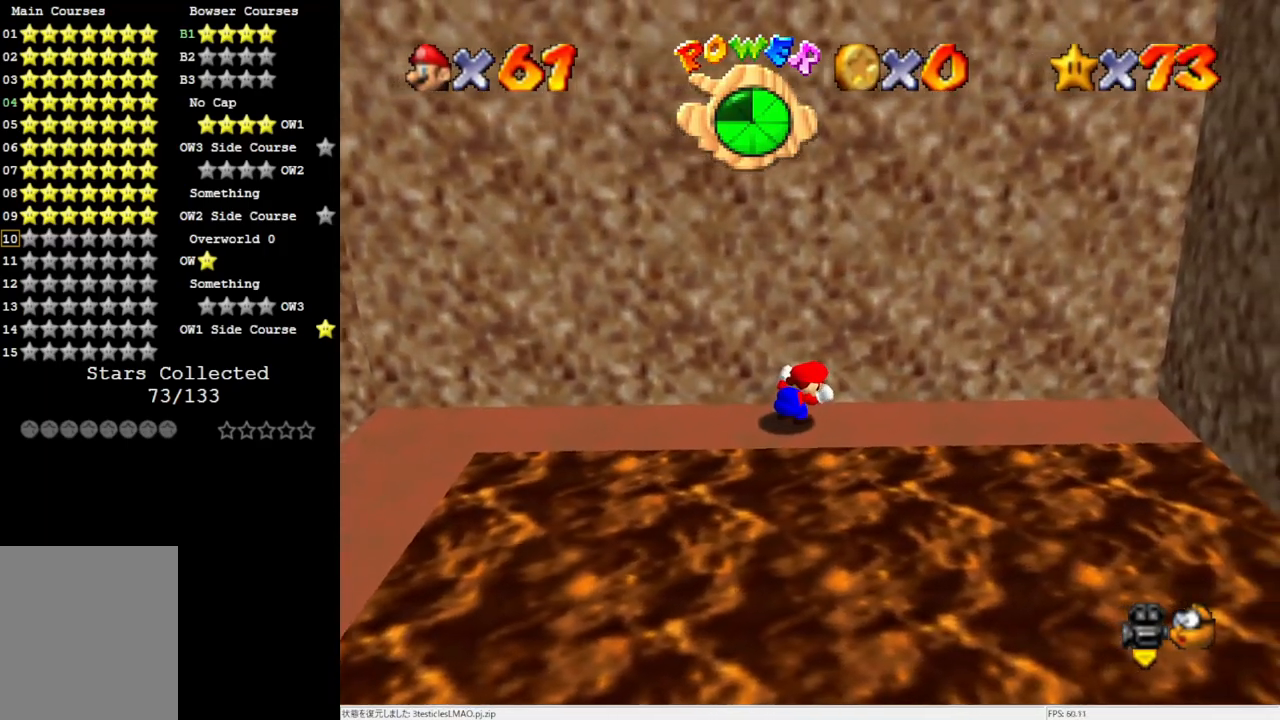
{"buttons": [], "left_stick": "right", "events": [[200, "left_stick", "right"], [383, "A", "down"], [383, "B", "down"], [450, "A", "up"], [450, "B", "up"]]}
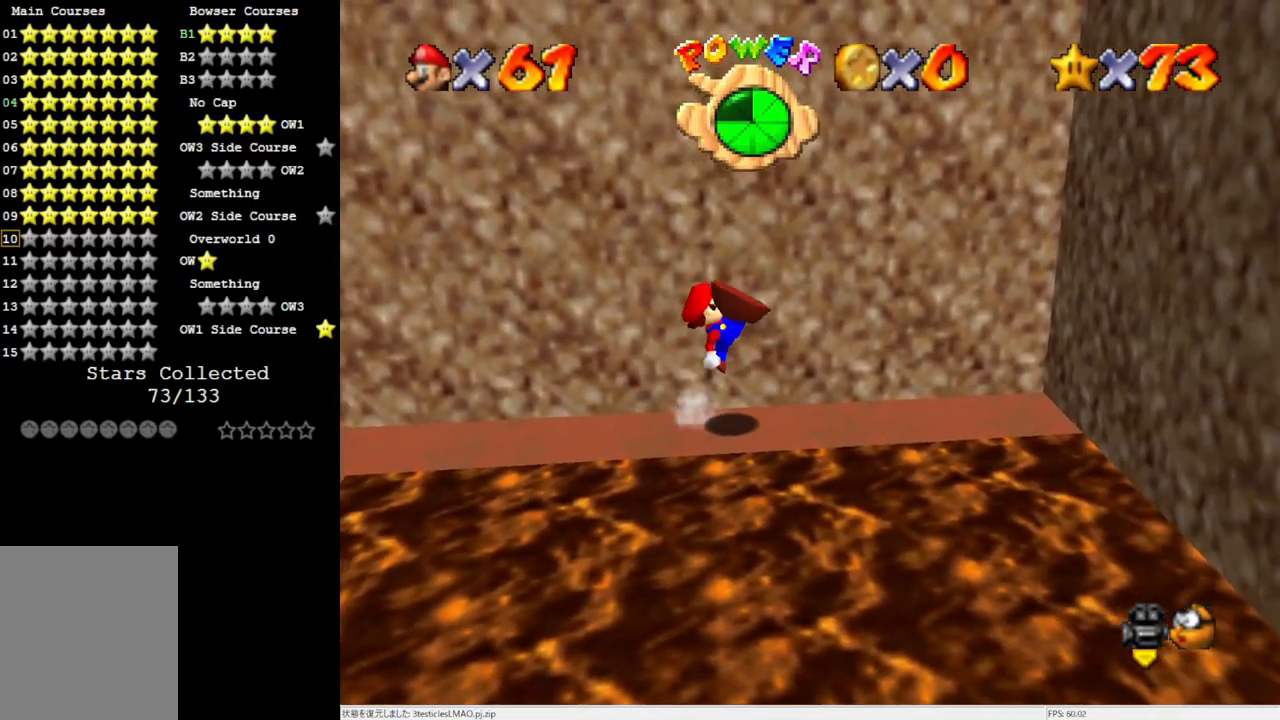
{"buttons": ["A"], "left_stick": "right", "events": [[300, "A", "down"]]}
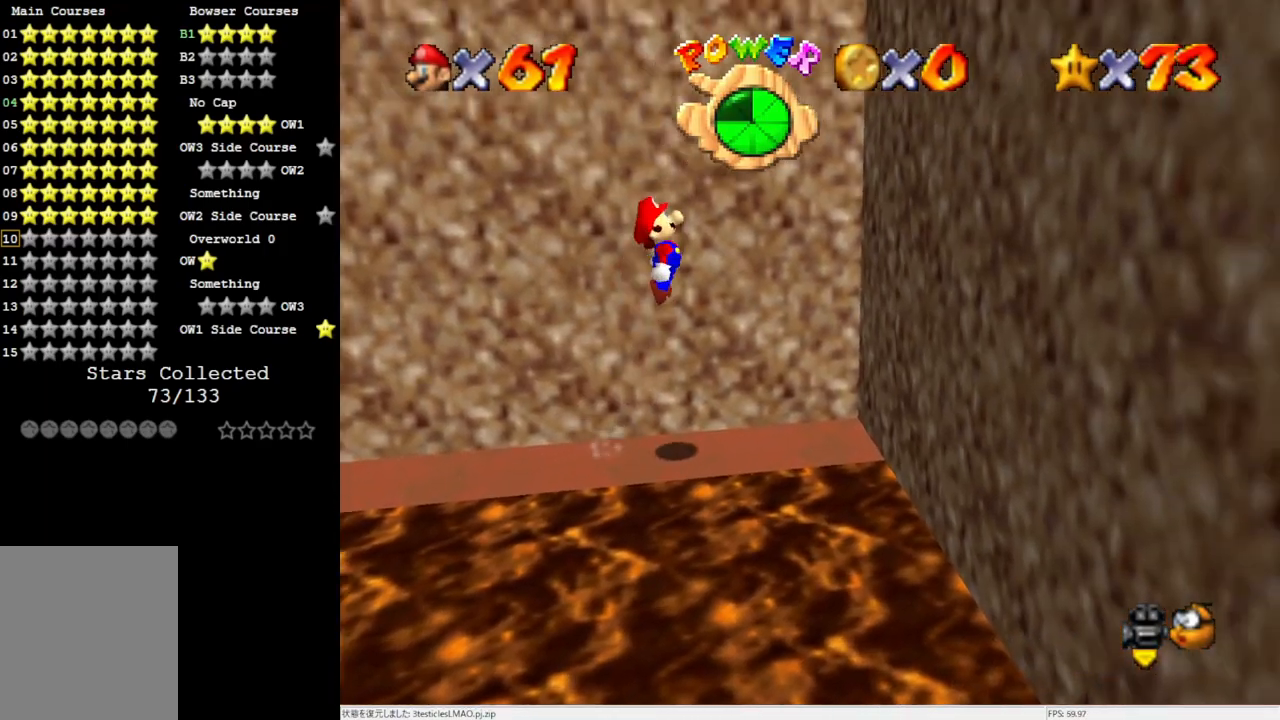
{"buttons": ["A"], "left_stick": "down-left", "events": [[150, "left_stick", "down-right"], [267, "A", "up"], [450, "A", "down"], [450, "left_stick", "down-left"]]}
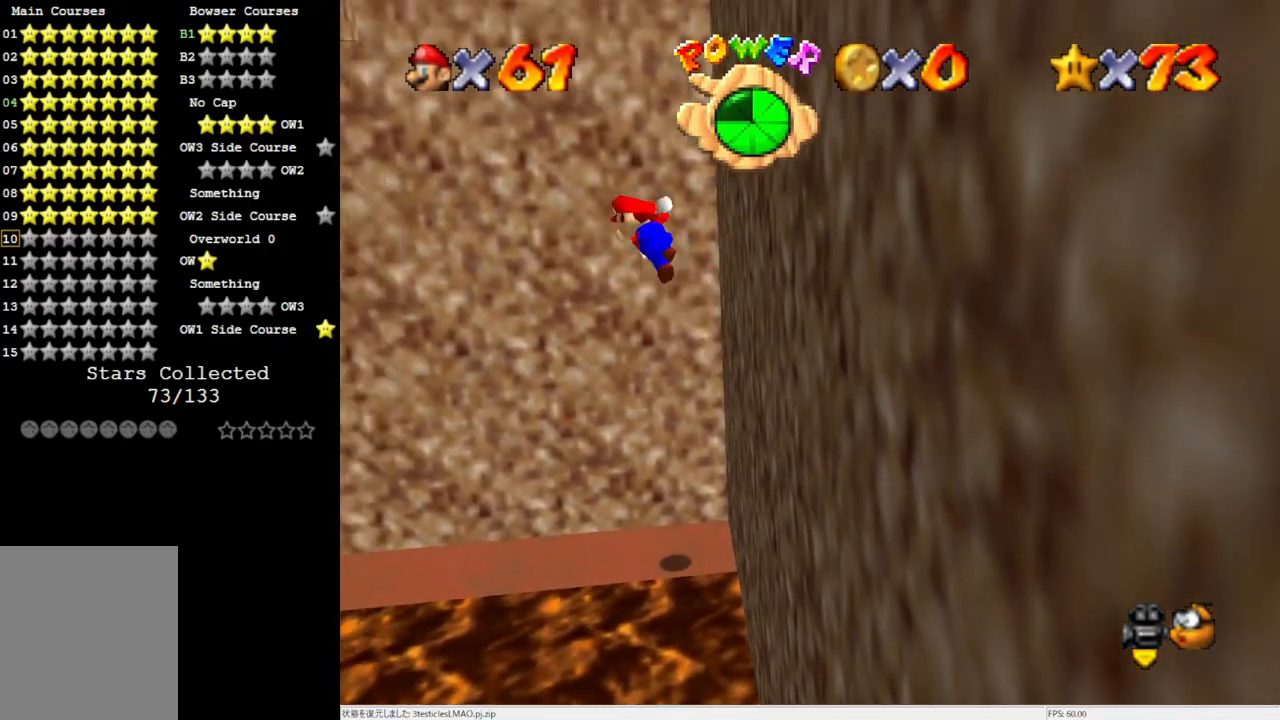
{"buttons": ["A"], "left_stick": "down-left", "events": [[317, "A", "up"], [500, "A", "down"]]}